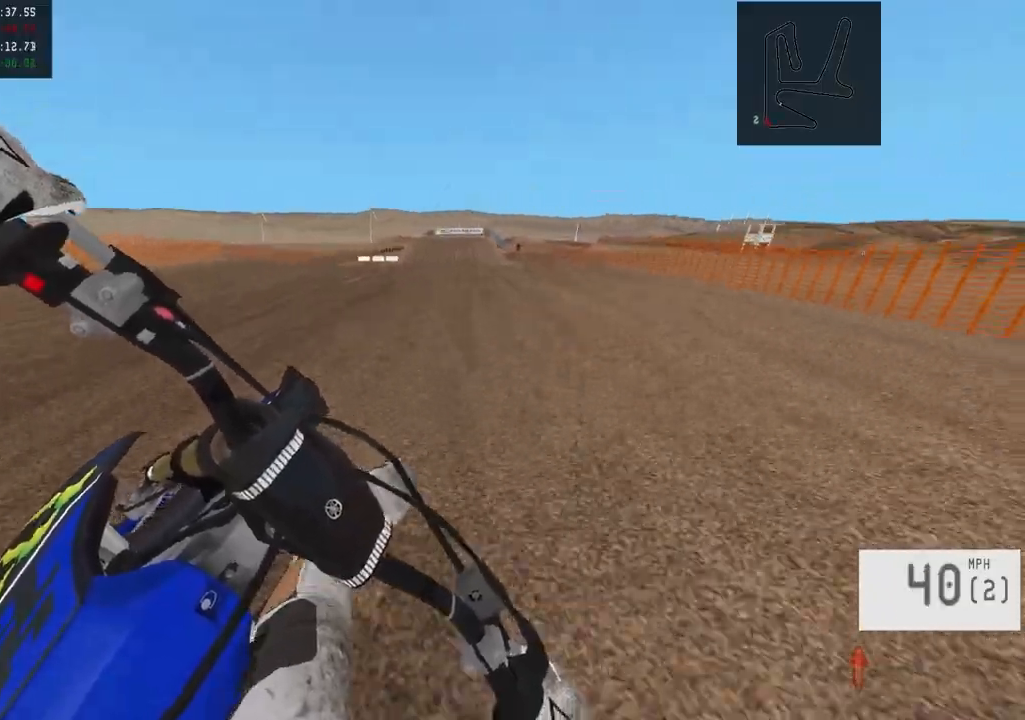
Gameplay with a controller (PlayStation layout); each line is a JSON object with the inputs held at the frame after it. "events" lists button and stick changes between this image and that frame as [ms after this image, input, new state], when the widget could be followed in between.
{"buttons": ["R2"], "left_stick": "center", "right_stick": "center", "events": [[383, "R3", "down"], [467, "R3", "up"]]}
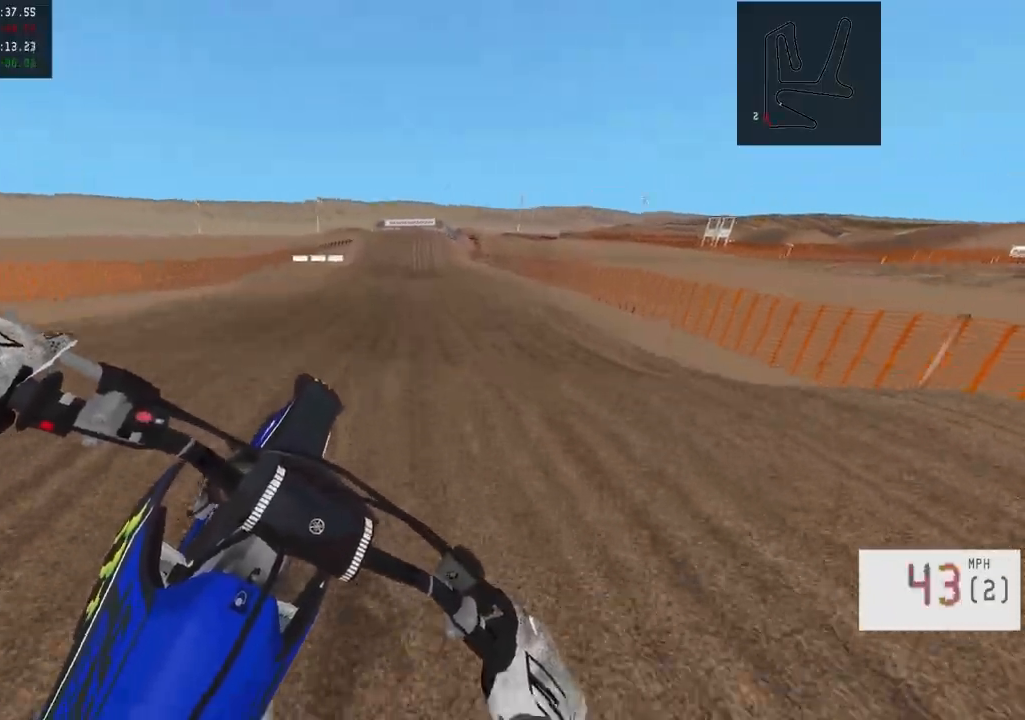
{"buttons": ["R2"], "left_stick": "up-left", "right_stick": "center", "events": [[250, "left_stick", "up-left"], [300, "TRIANGLE", "down"], [350, "TRIANGLE", "up"]]}
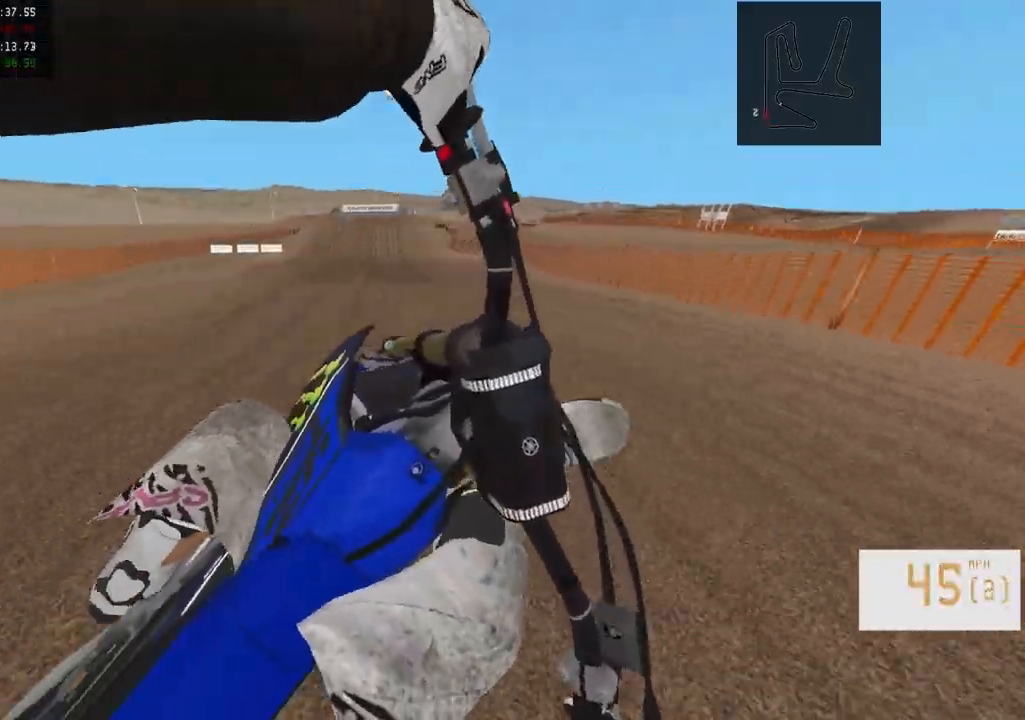
{"buttons": [], "left_stick": "center", "right_stick": "center", "events": [[50, "R2", "up"], [150, "left_stick", "center"]]}
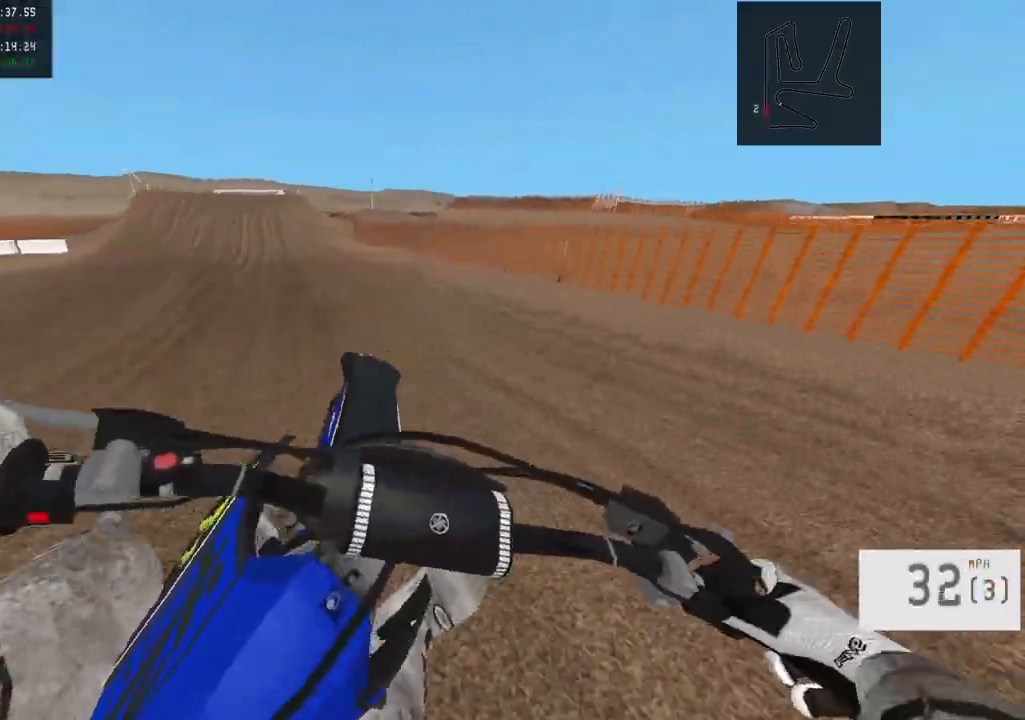
{"buttons": [], "left_stick": "left", "right_stick": "center", "events": [[17, "left_stick", "left"], [250, "left_stick", "center"], [483, "left_stick", "left"]]}
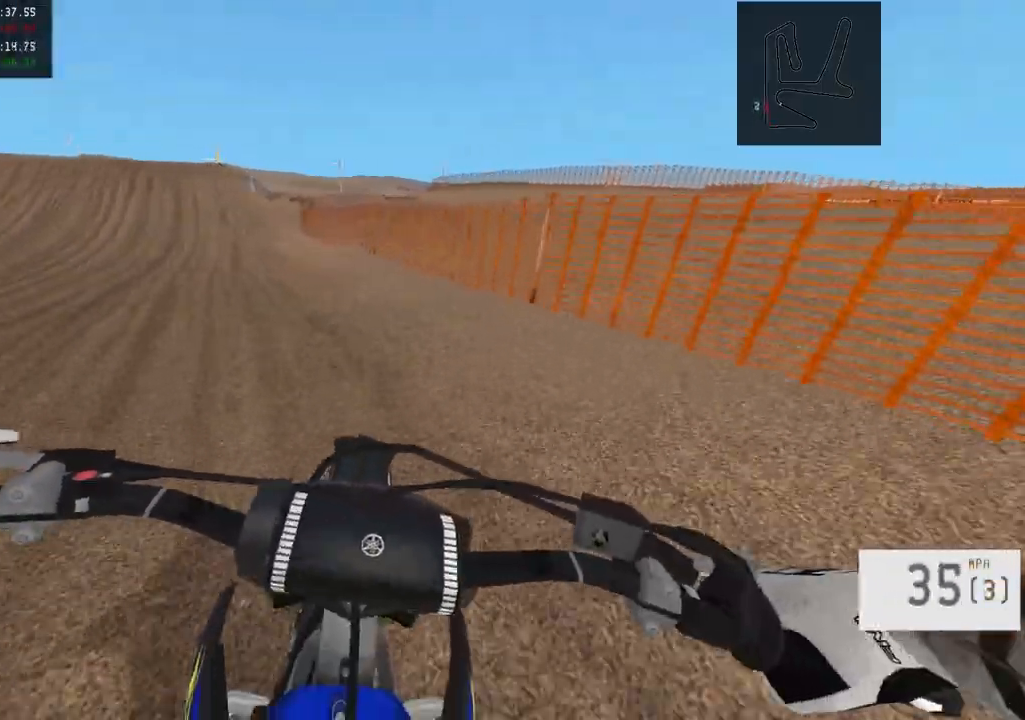
{"buttons": [], "left_stick": "center", "right_stick": "center", "events": [[467, "left_stick", "center"]]}
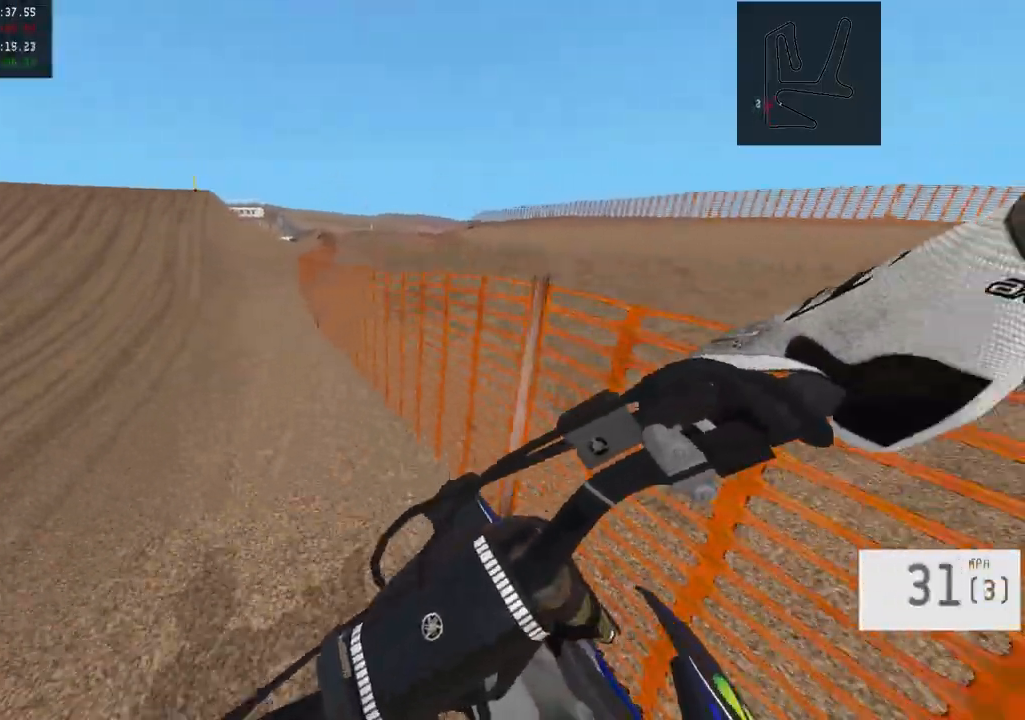
{"buttons": ["R2"], "left_stick": "left", "right_stick": "center", "events": [[83, "R2", "down"], [317, "left_stick", "left"]]}
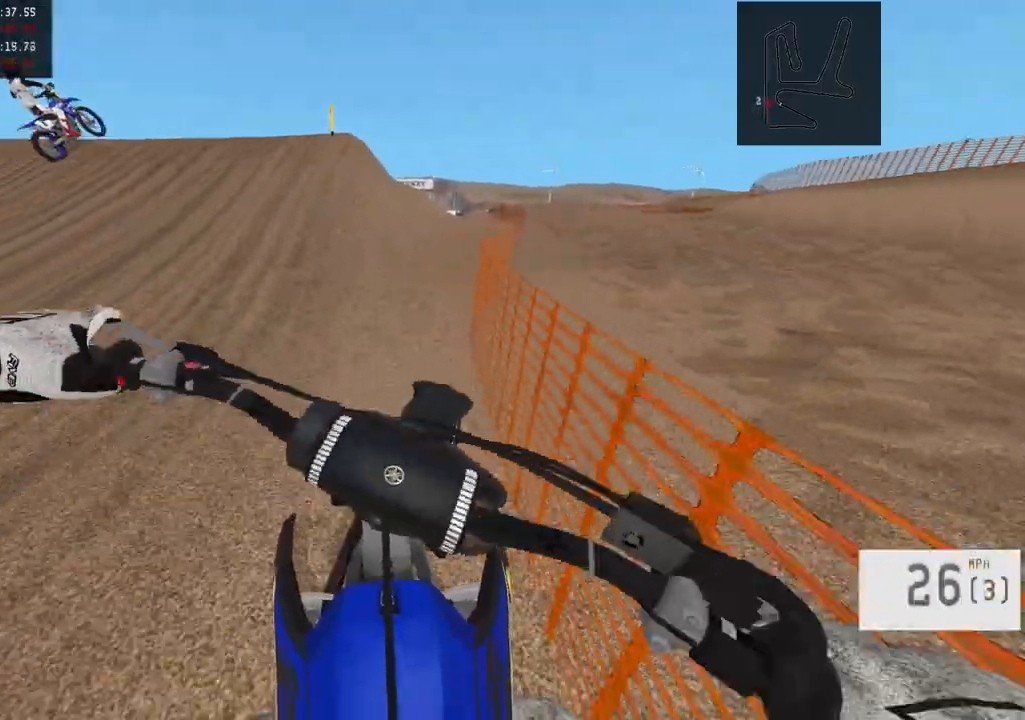
{"buttons": ["R2"], "left_stick": "center", "right_stick": "center", "events": [[17, "left_stick", "center"], [183, "left_stick", "left"], [350, "left_stick", "center"]]}
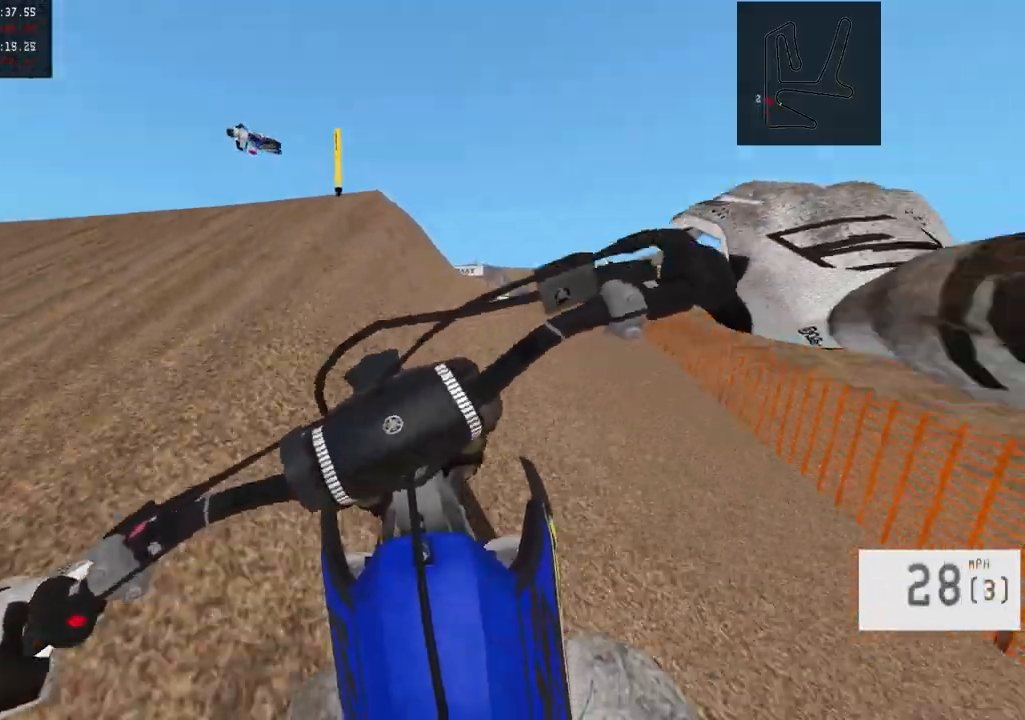
{"buttons": ["L2"], "left_stick": "center", "right_stick": "center", "events": [[117, "R2", "up"], [383, "L2", "down"]]}
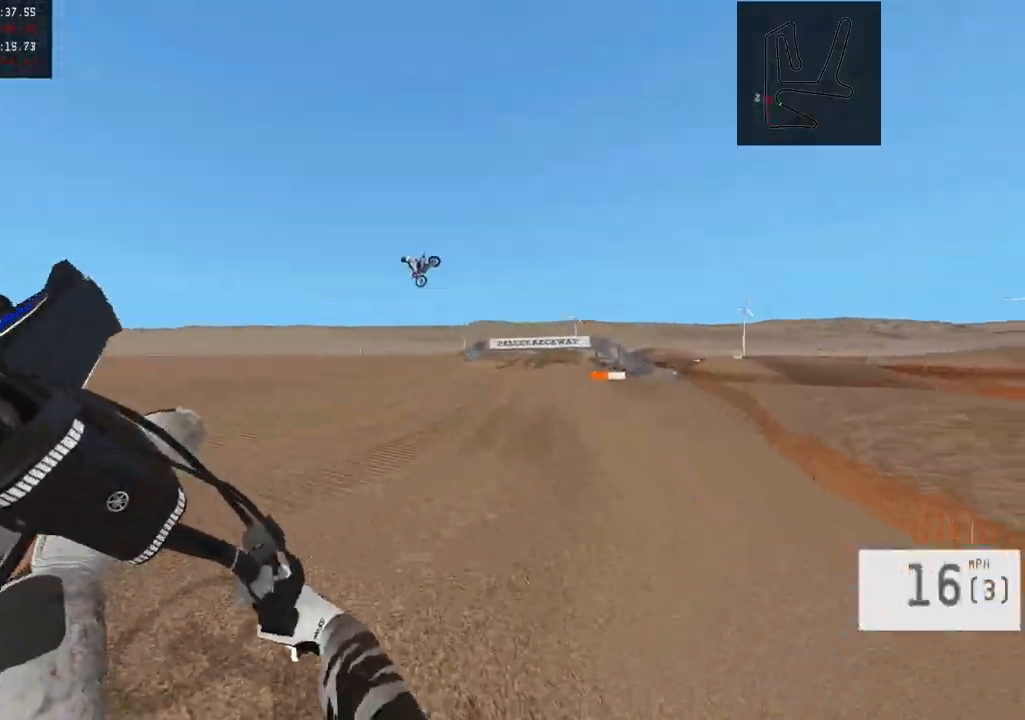
{"buttons": [], "left_stick": "center", "right_stick": "center", "events": [[17, "L2", "up"]]}
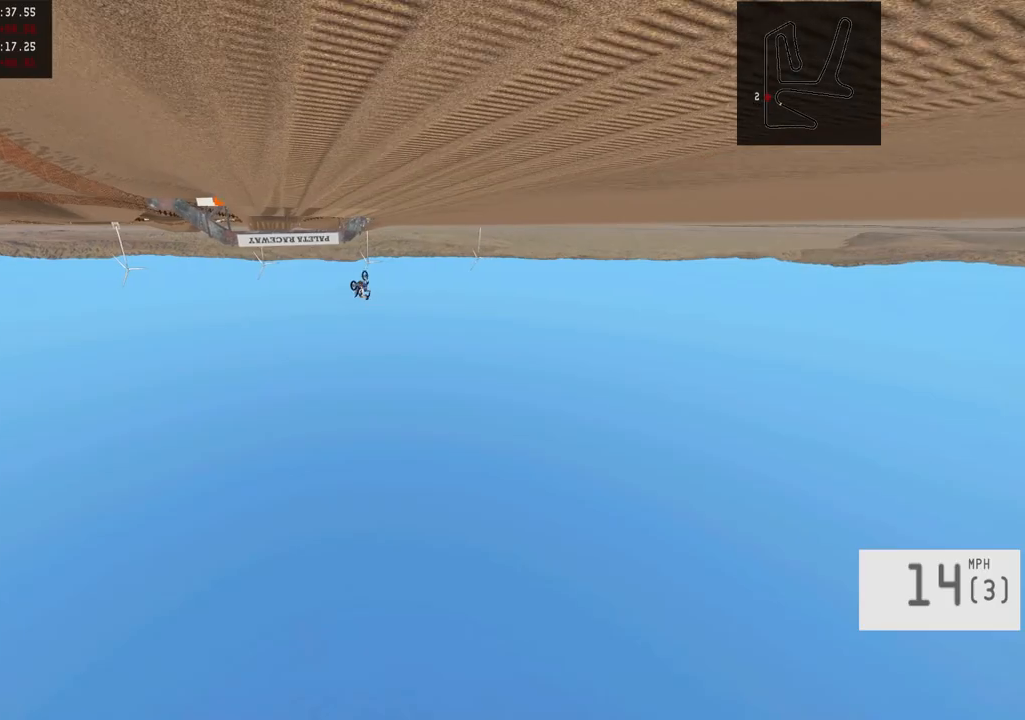
{"buttons": [], "left_stick": "center", "right_stick": "center", "events": []}
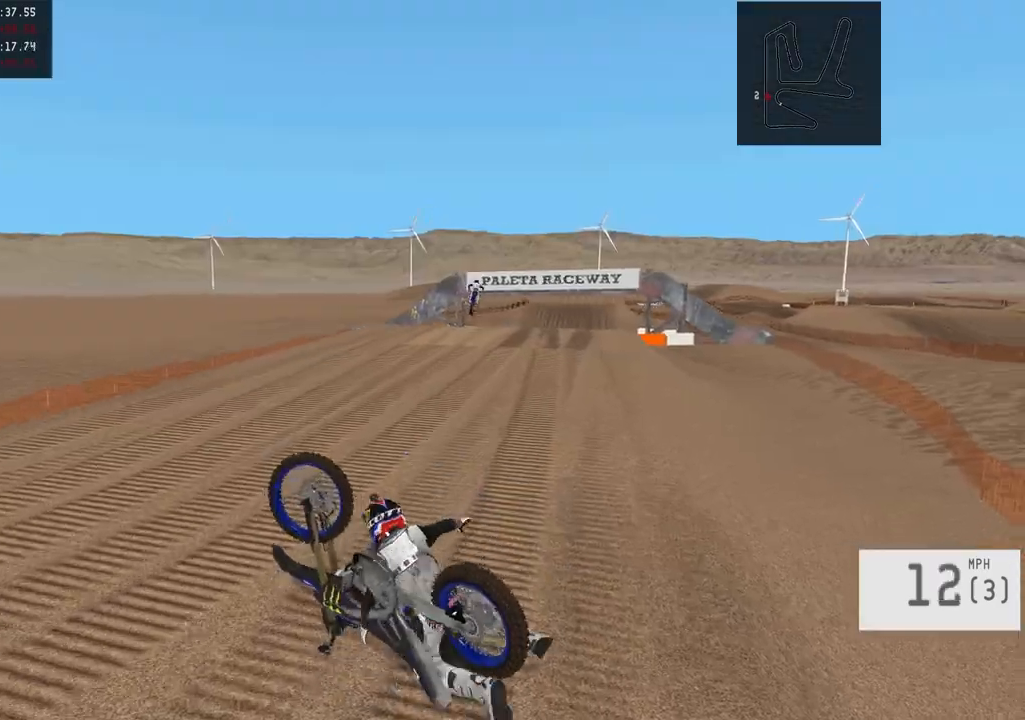
{"buttons": [], "left_stick": "center", "right_stick": "center", "events": []}
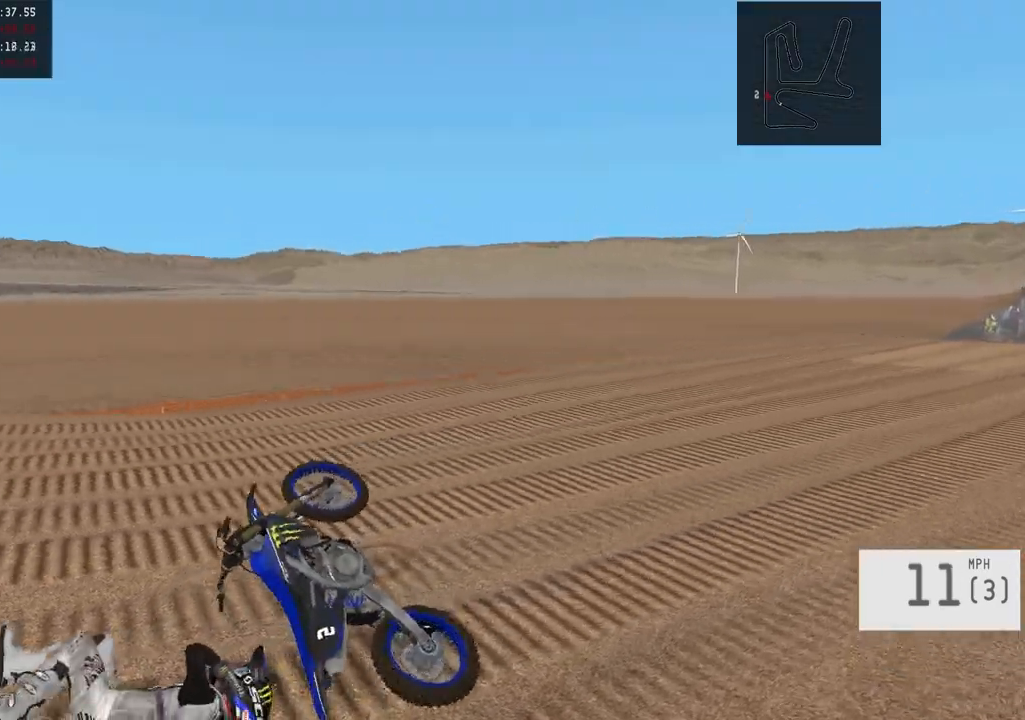
{"buttons": ["R2"], "left_stick": "center", "right_stick": "center", "events": [[200, "SELECT", "down"], [350, "SELECT", "up"], [400, "R2", "down"], [400, "SQUARE", "down"], [500, "SQUARE", "up"]]}
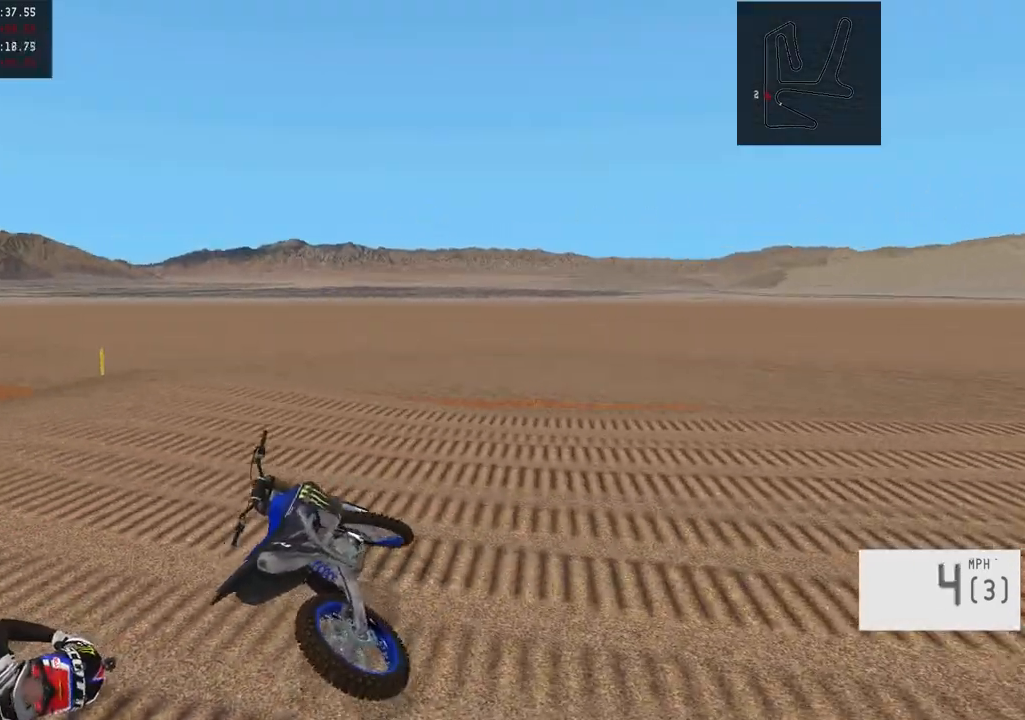
{"buttons": [], "left_stick": "center", "right_stick": "center", "events": [[67, "R2", "up"], [367, "SELECT", "down"], [500, "SELECT", "up"]]}
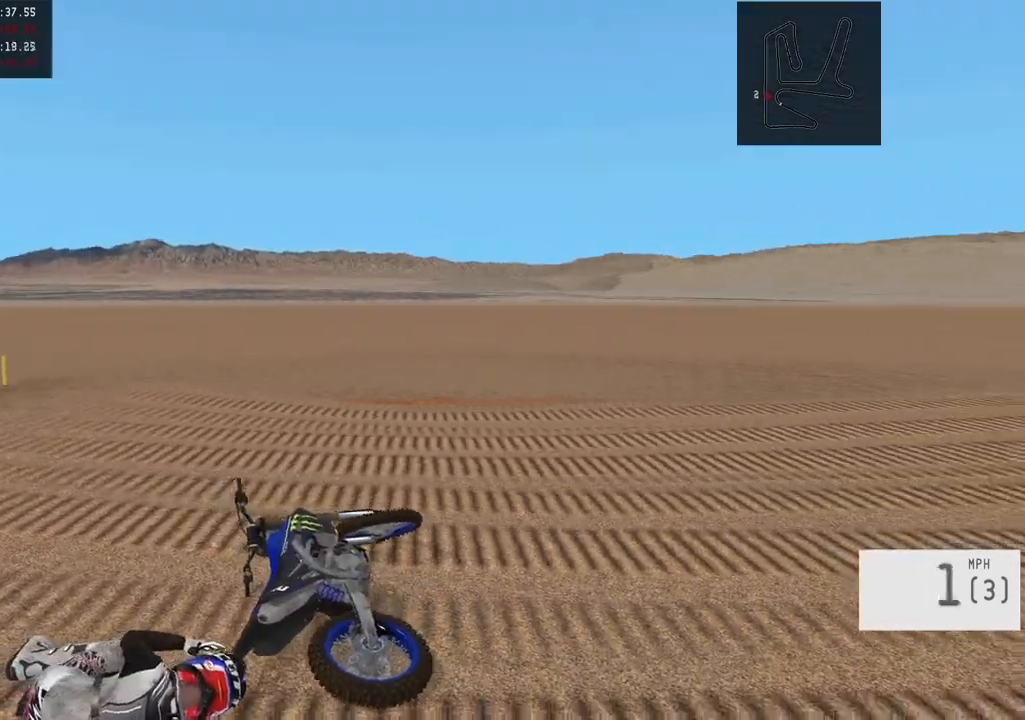
{"buttons": [], "left_stick": "right", "right_stick": "center", "events": [[67, "R2", "down"], [67, "SQUARE", "down"], [150, "SQUARE", "up"], [200, "R2", "up"], [250, "R2", "down"], [283, "left_stick", "right"], [333, "R3", "down"], [450, "R3", "up"], [483, "R2", "up"]]}
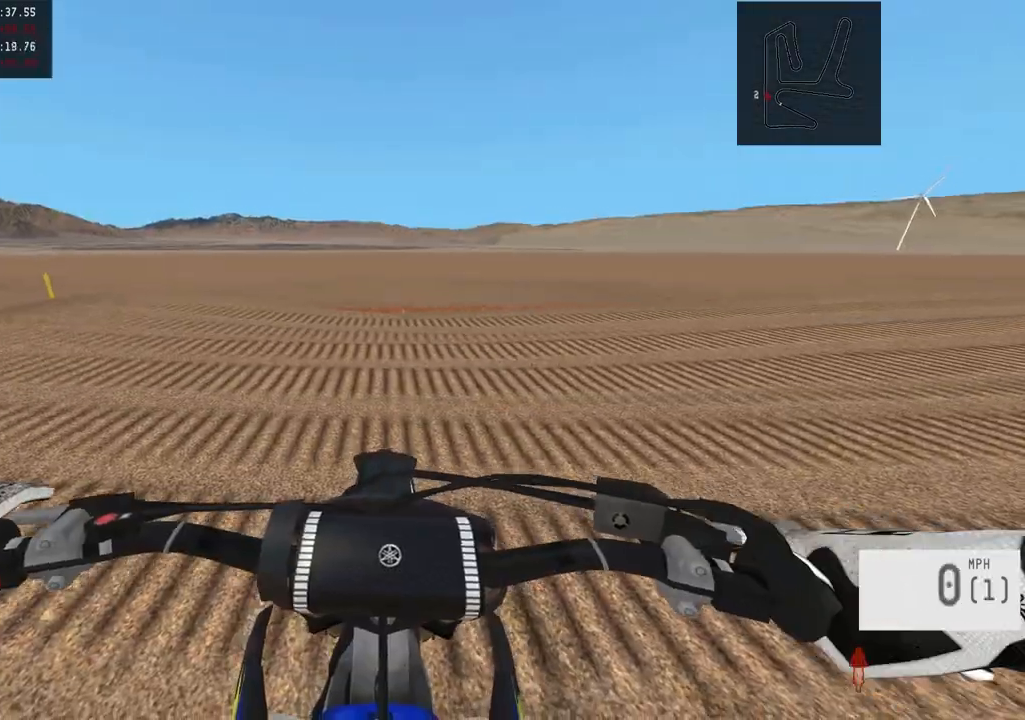
{"buttons": ["R2"], "left_stick": "right", "right_stick": "center", "events": [[133, "R2", "down"], [250, "R3", "down"], [350, "R3", "up"], [383, "R2", "up"], [500, "R2", "down"]]}
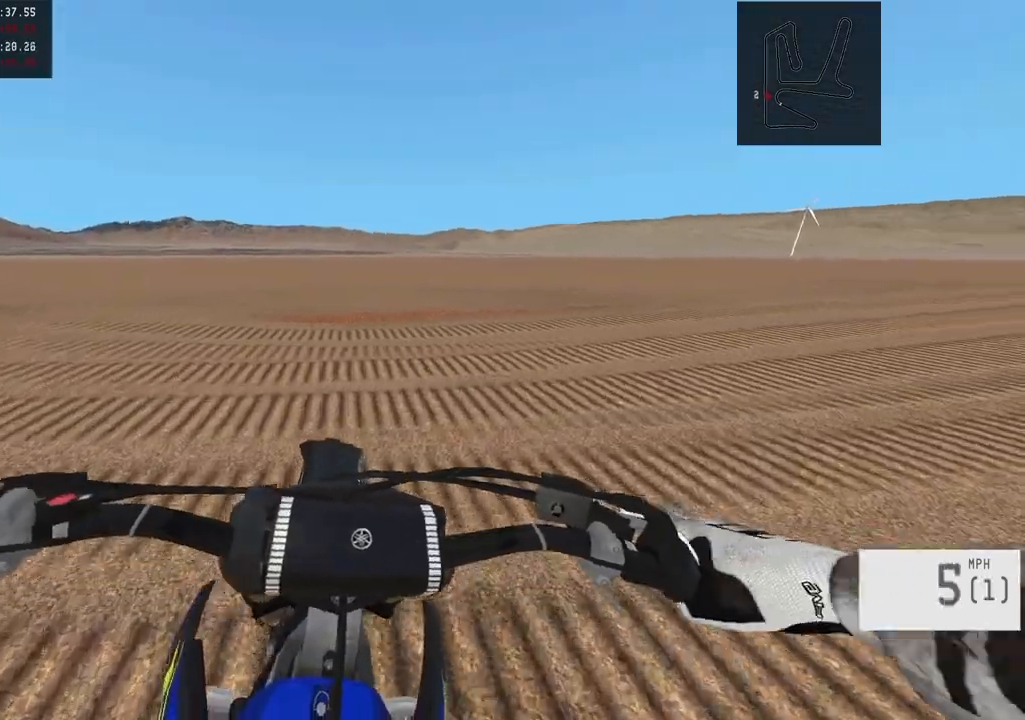
{"buttons": ["R2"], "left_stick": "right", "right_stick": "center", "events": [[267, "left_stick", "center"], [467, "left_stick", "right"]]}
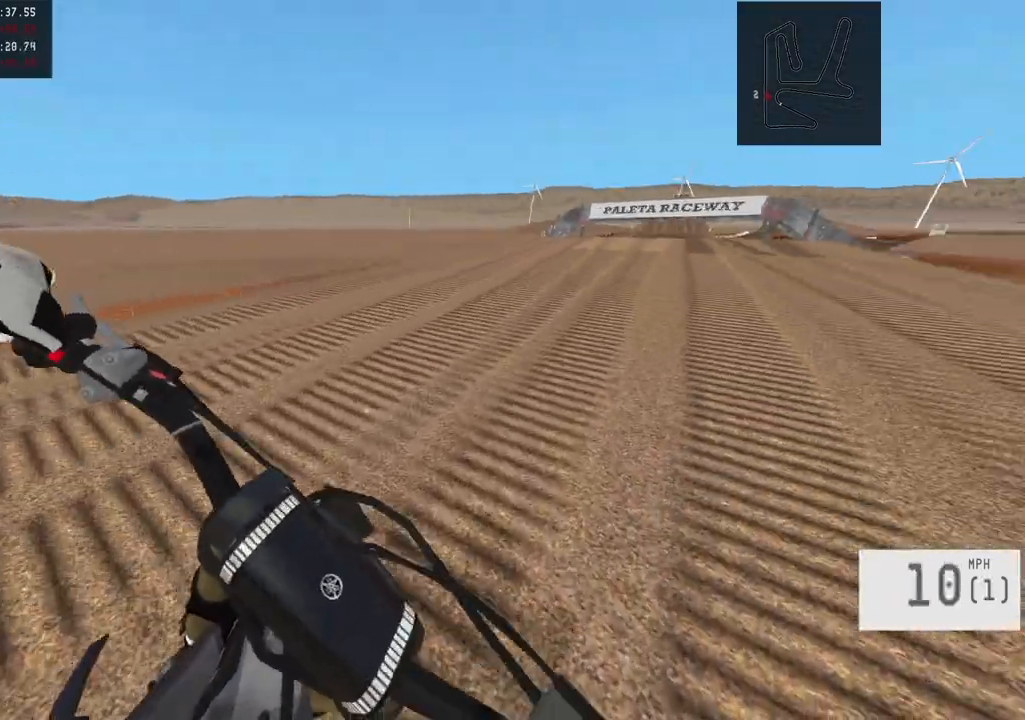
{"buttons": ["R2"], "left_stick": "right", "right_stick": "center", "events": [[100, "R2", "up"], [100, "left_stick", "center"], [167, "R2", "down"], [333, "left_stick", "right"]]}
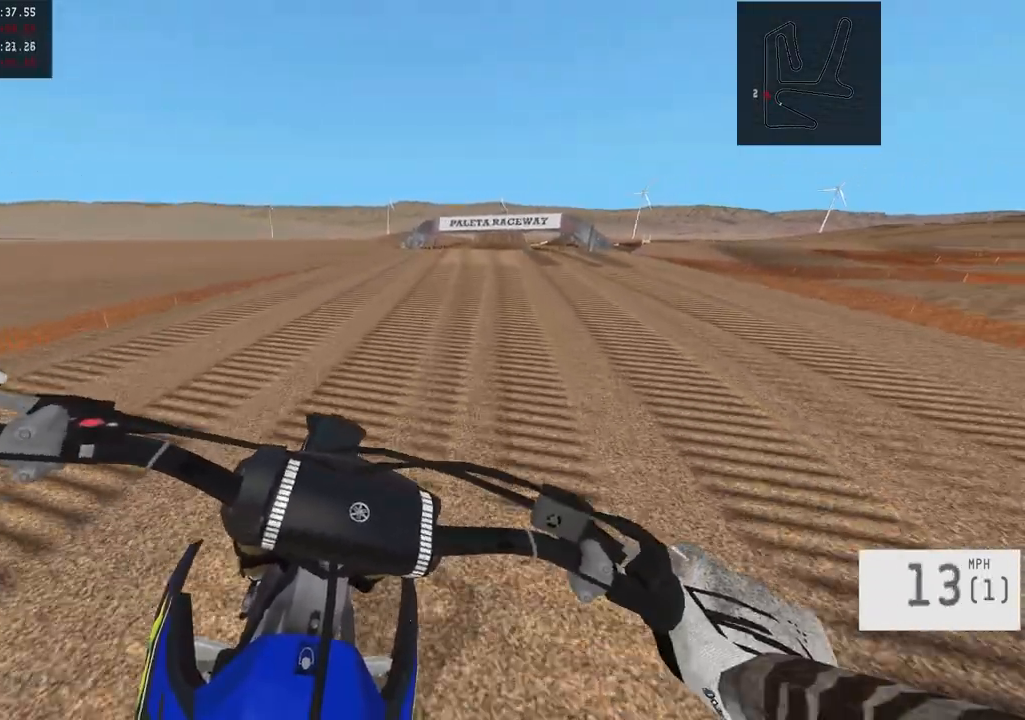
{"buttons": ["R2"], "left_stick": "center", "right_stick": "center", "events": [[17, "left_stick", "center"], [150, "left_stick", "right"], [283, "left_stick", "center"]]}
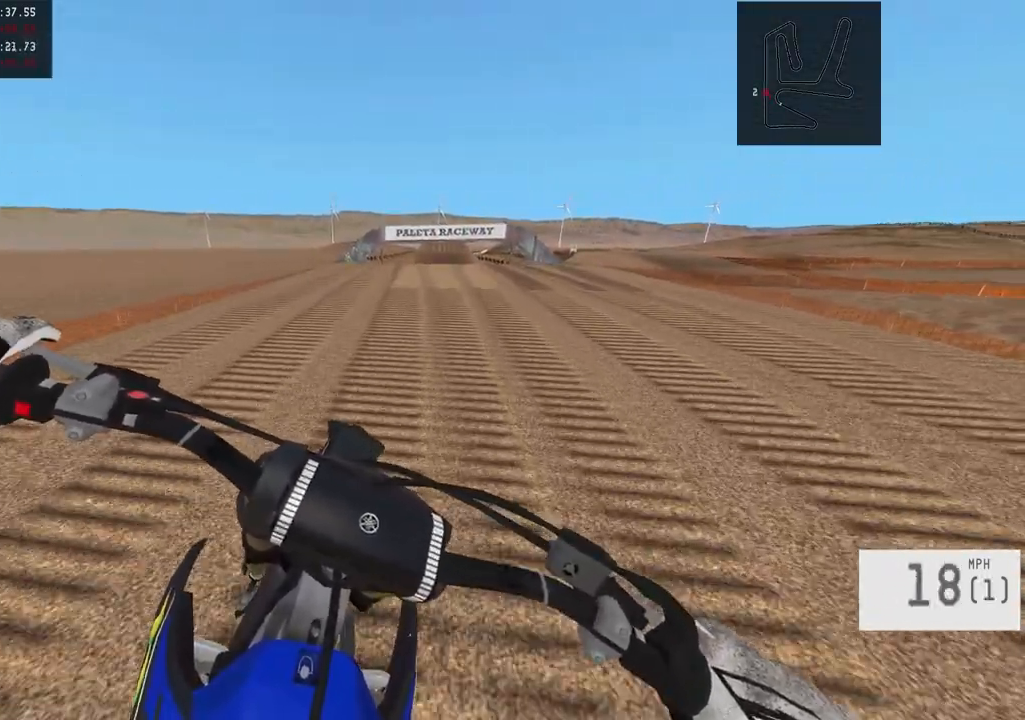
{"buttons": ["R2"], "left_stick": "center", "right_stick": "center", "events": [[117, "left_stick", "right"], [200, "left_stick", "center"]]}
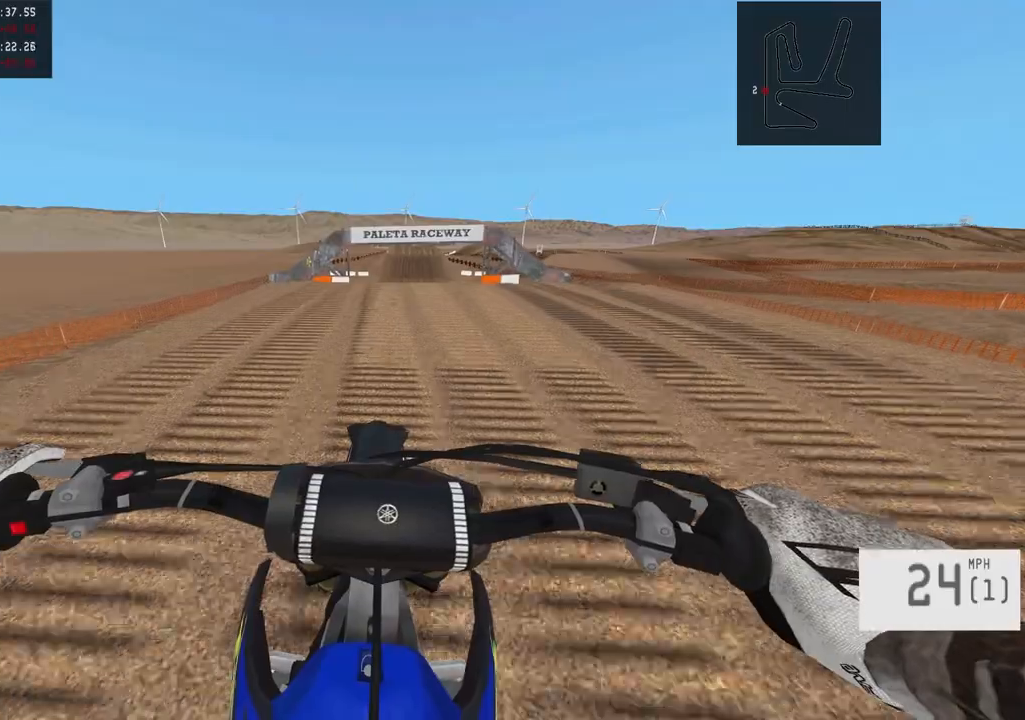
{"buttons": ["R2"], "left_stick": "center", "right_stick": "center", "events": [[100, "left_stick", "right"], [183, "left_stick", "center"], [283, "TRIANGLE", "down"], [383, "TRIANGLE", "up"]]}
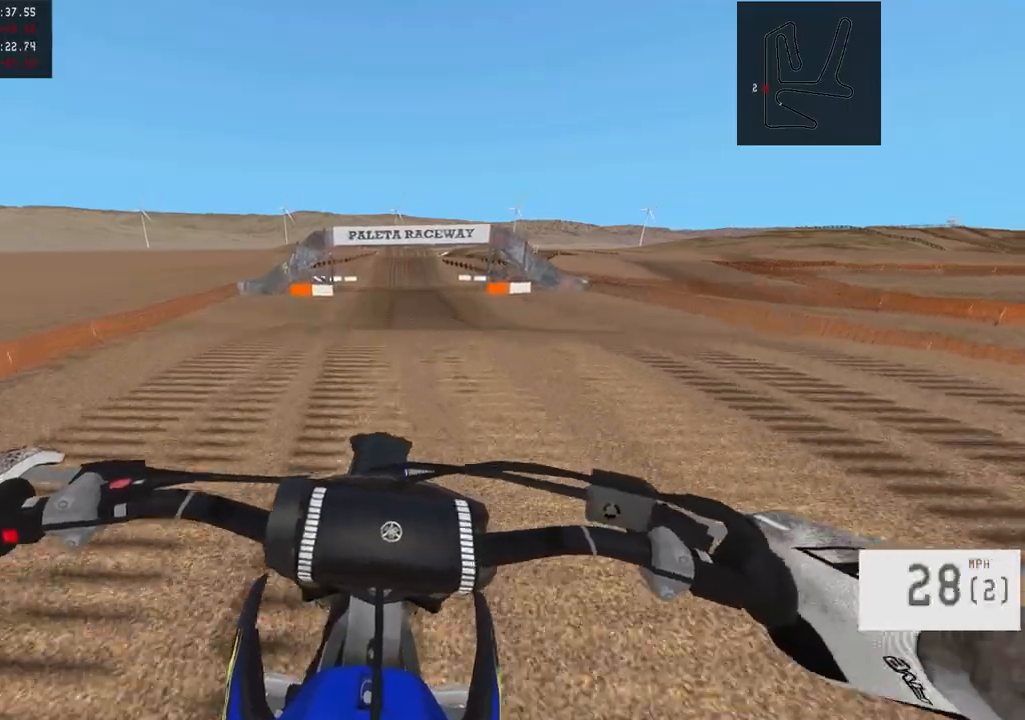
{"buttons": ["R2"], "left_stick": "center", "right_stick": "center", "events": []}
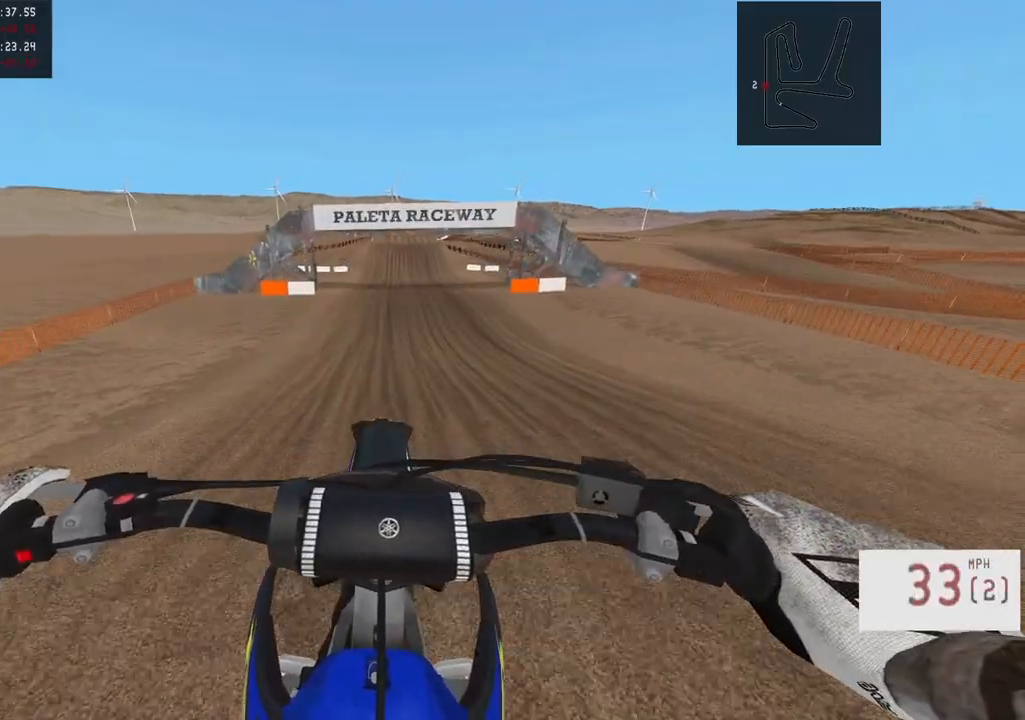
{"buttons": ["R2"], "left_stick": "center", "right_stick": "center", "events": []}
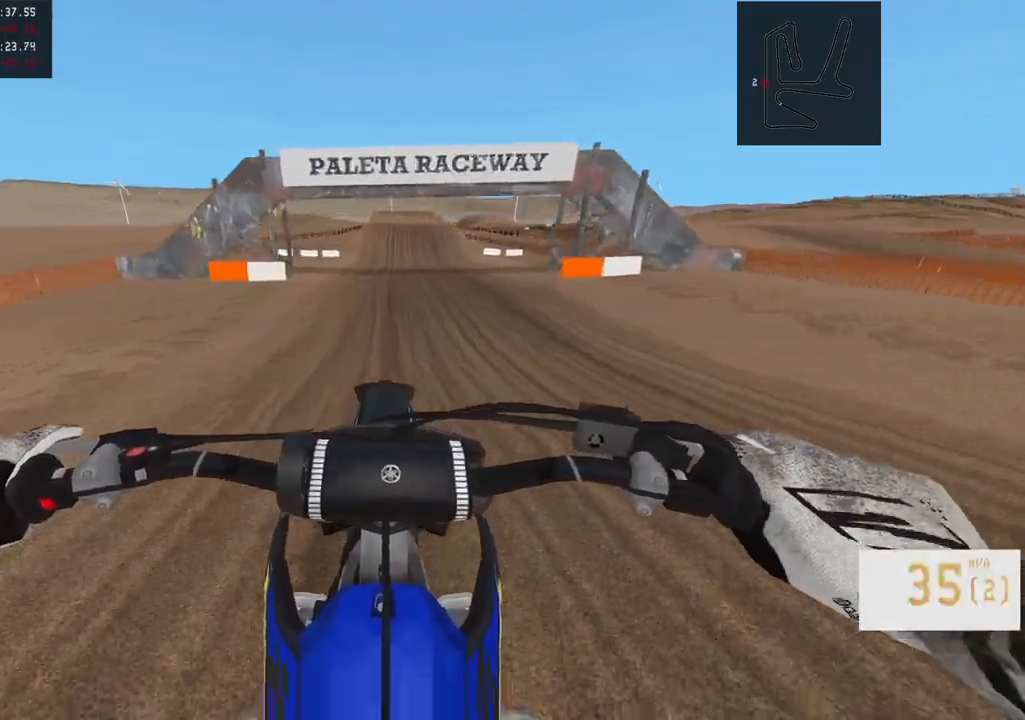
{"buttons": ["R2"], "left_stick": "center", "right_stick": "center", "events": [[250, "TRIANGLE", "down"], [350, "TRIANGLE", "up"]]}
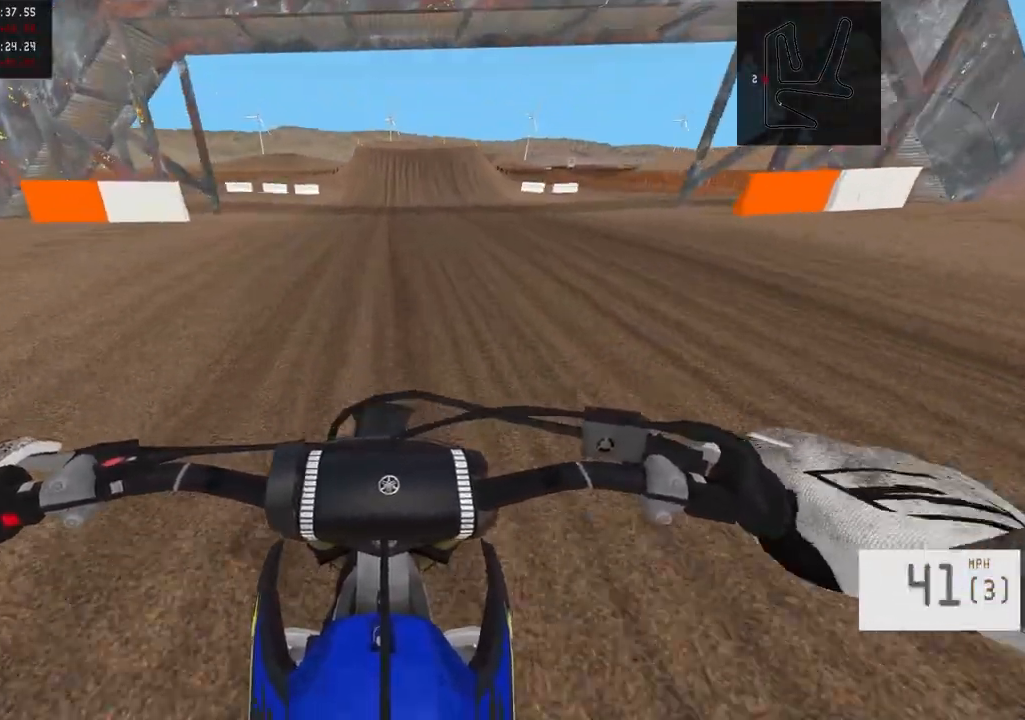
{"buttons": ["R2"], "left_stick": "center", "right_stick": "center", "events": []}
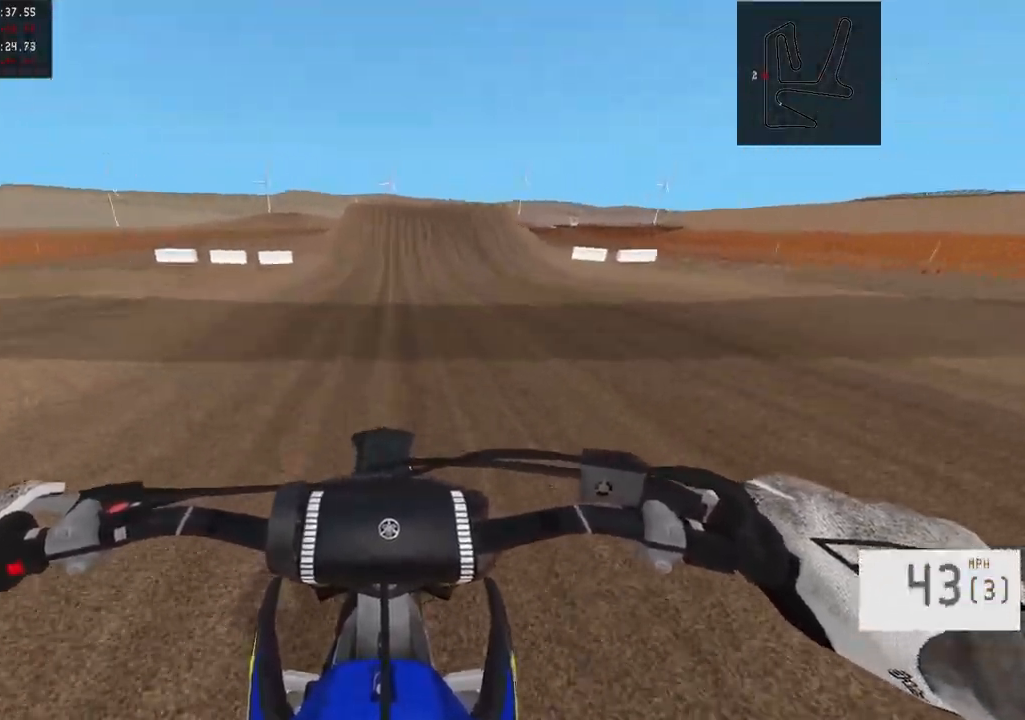
{"buttons": ["R2"], "left_stick": "center", "right_stick": "center", "events": [[50, "left_stick", "up-left"], [167, "left_stick", "center"]]}
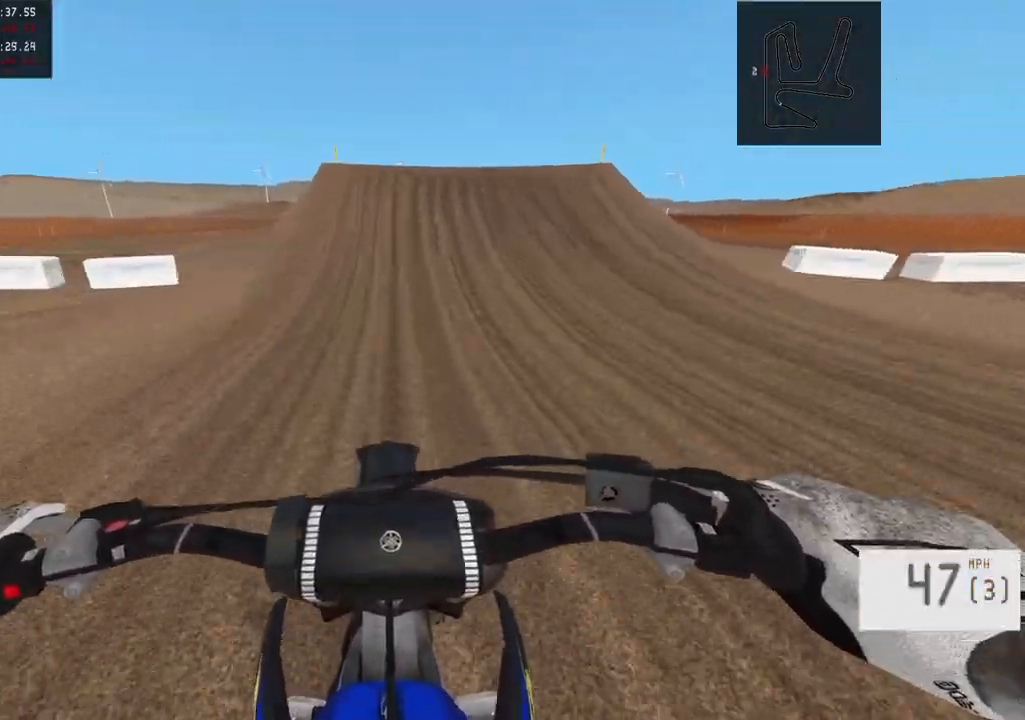
{"buttons": ["R2"], "left_stick": "right", "right_stick": "right", "events": [[350, "right_stick", "right"], [433, "left_stick", "right"]]}
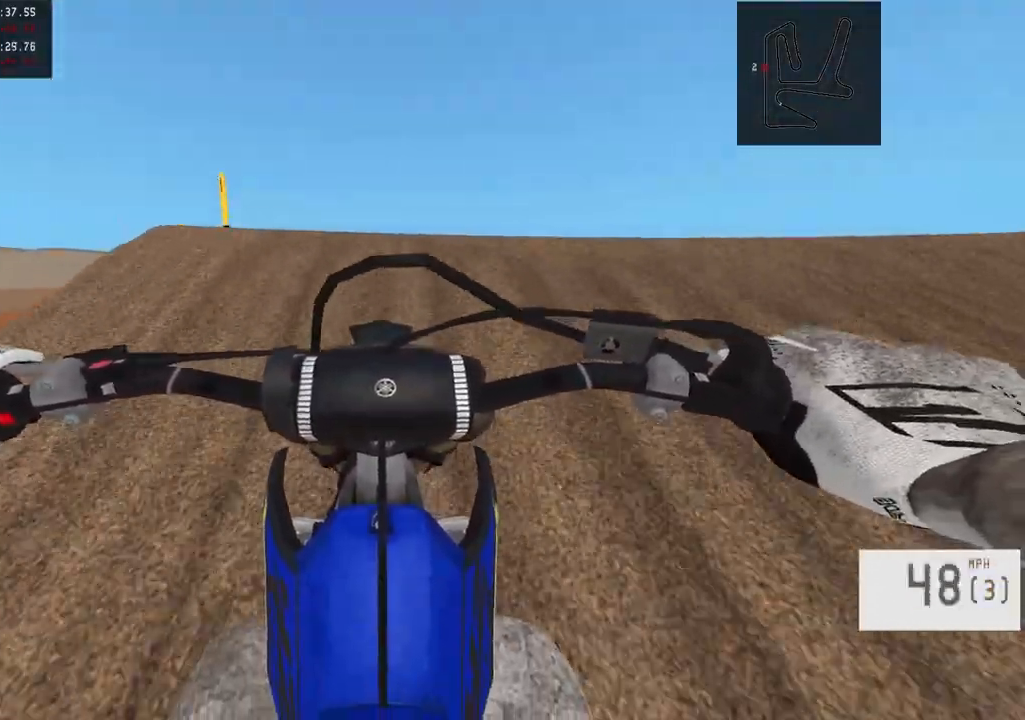
{"buttons": [], "left_stick": "right", "right_stick": "center", "events": [[433, "right_stick", "center"], [500, "R2", "up"]]}
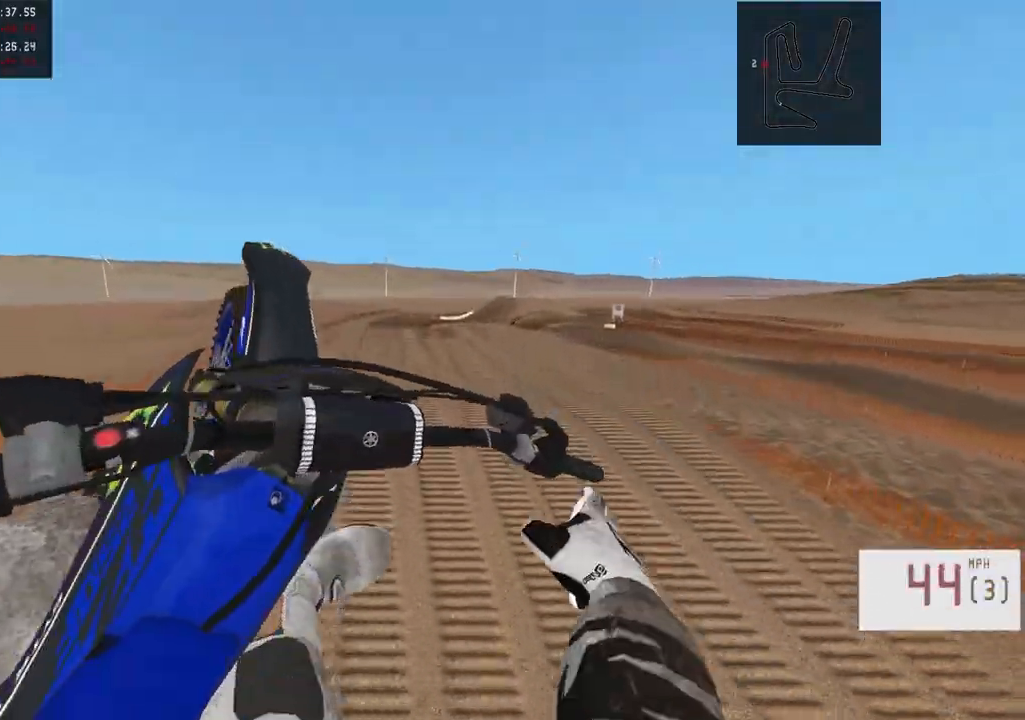
{"buttons": [], "left_stick": "center", "right_stick": "center", "events": [[17, "left_stick", "center"], [117, "R2", "down"], [233, "R3", "down"], [333, "R3", "up"], [383, "R2", "up"]]}
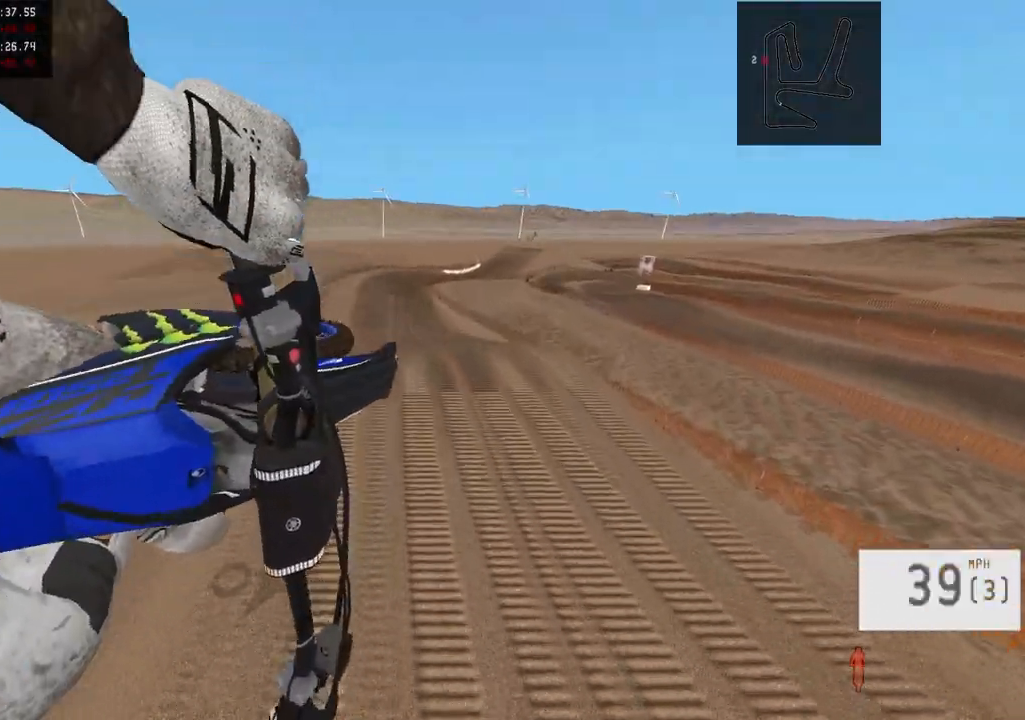
{"buttons": [], "left_stick": "center", "right_stick": "down", "events": [[300, "R2", "down"], [300, "right_stick", "down"], [450, "R2", "up"]]}
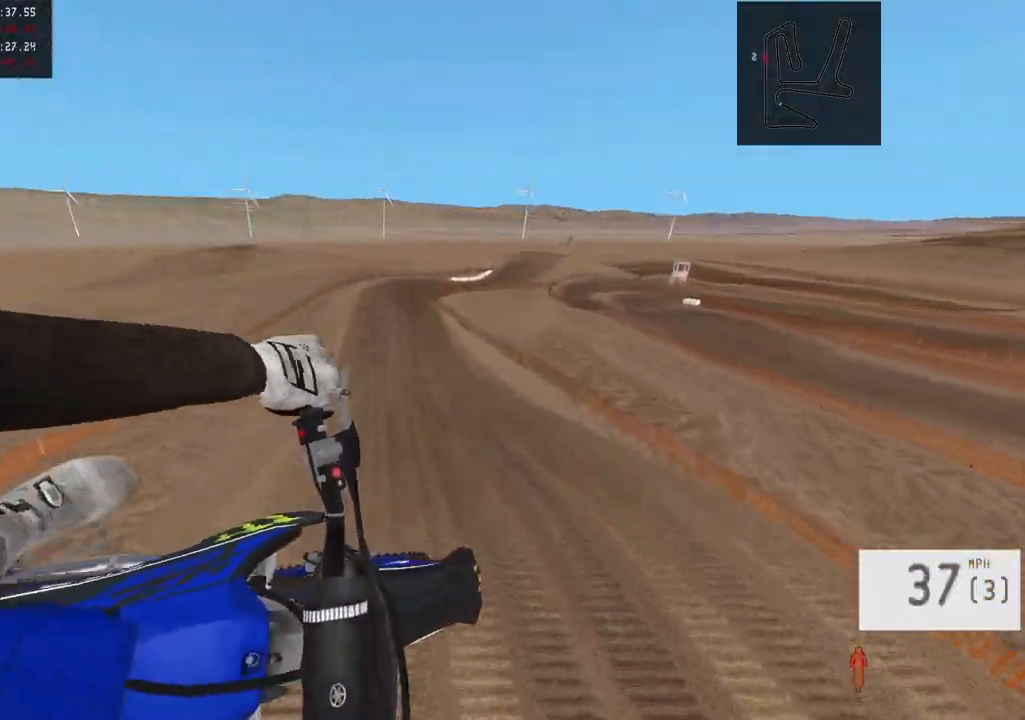
{"buttons": ["R2"], "left_stick": "center", "right_stick": "down", "events": [[67, "right_stick", "center"], [300, "R2", "down"], [333, "right_stick", "down"]]}